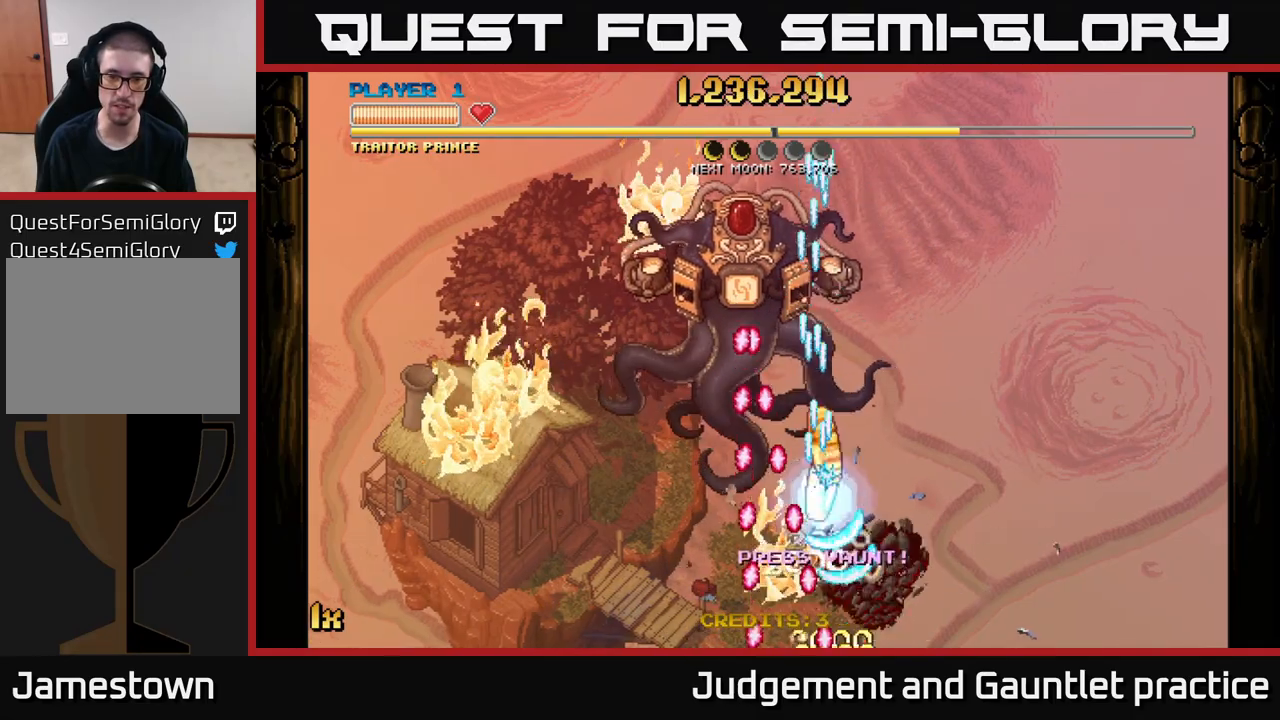
Gameplay with a controller (Xbox layout); each line is a JSON object with the inputs held at the frame after it. "events" lists button and stick changes between this image and that frame as [ms after this image, input, new state], when the widget could be followed in between. Not read: right_stick.
{"buttons": ["A"], "left_stick": "right", "events": [[83, "left_stick", "up-left"], [217, "X", "down"], [367, "X", "up"], [467, "left_stick", "right"]]}
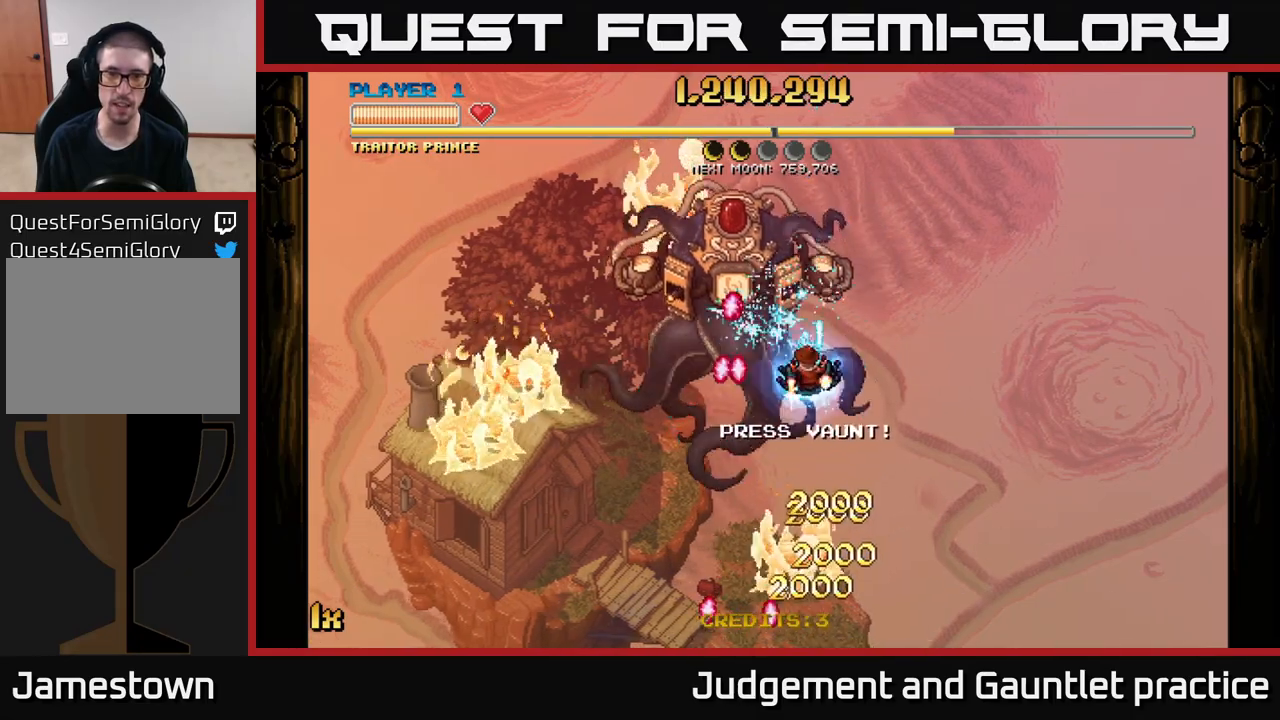
{"buttons": ["A"], "left_stick": "right", "events": []}
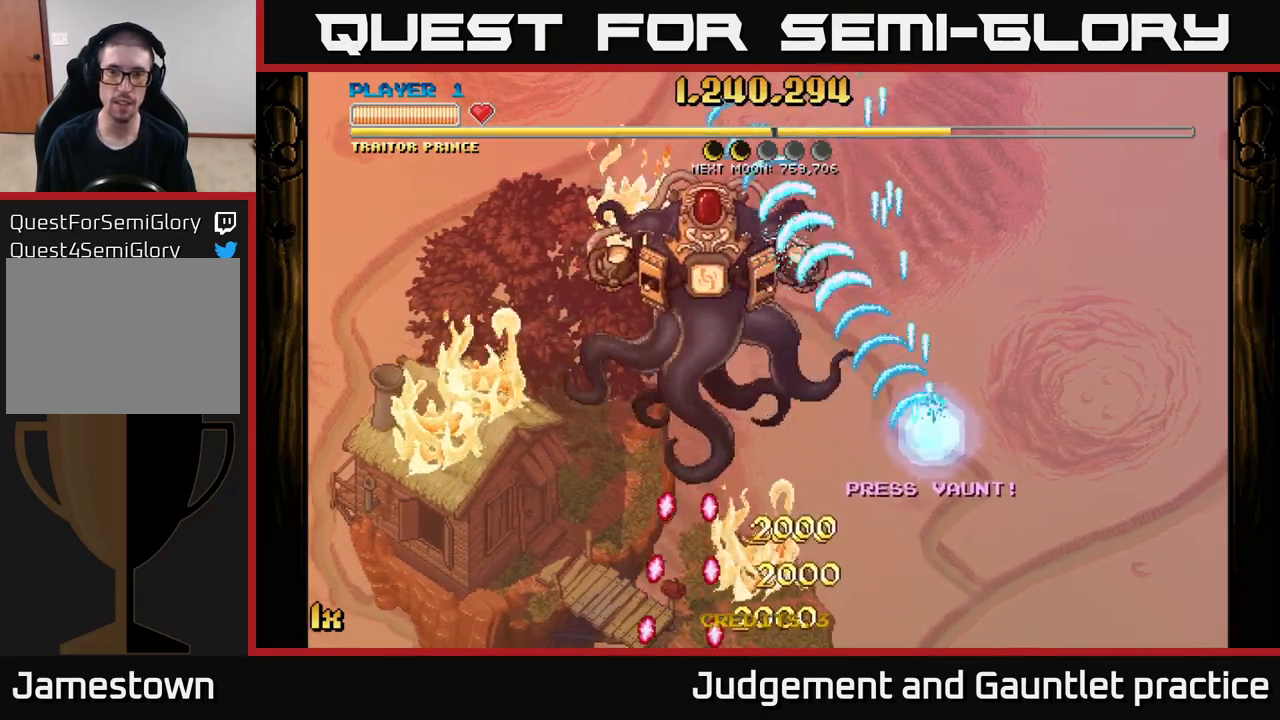
{"buttons": ["A", "X"], "left_stick": "up-left", "events": [[33, "X", "down"], [33, "left_stick", "up-right"], [183, "X", "up"], [250, "left_stick", "right"], [467, "left_stick", "up-left"], [483, "X", "down"]]}
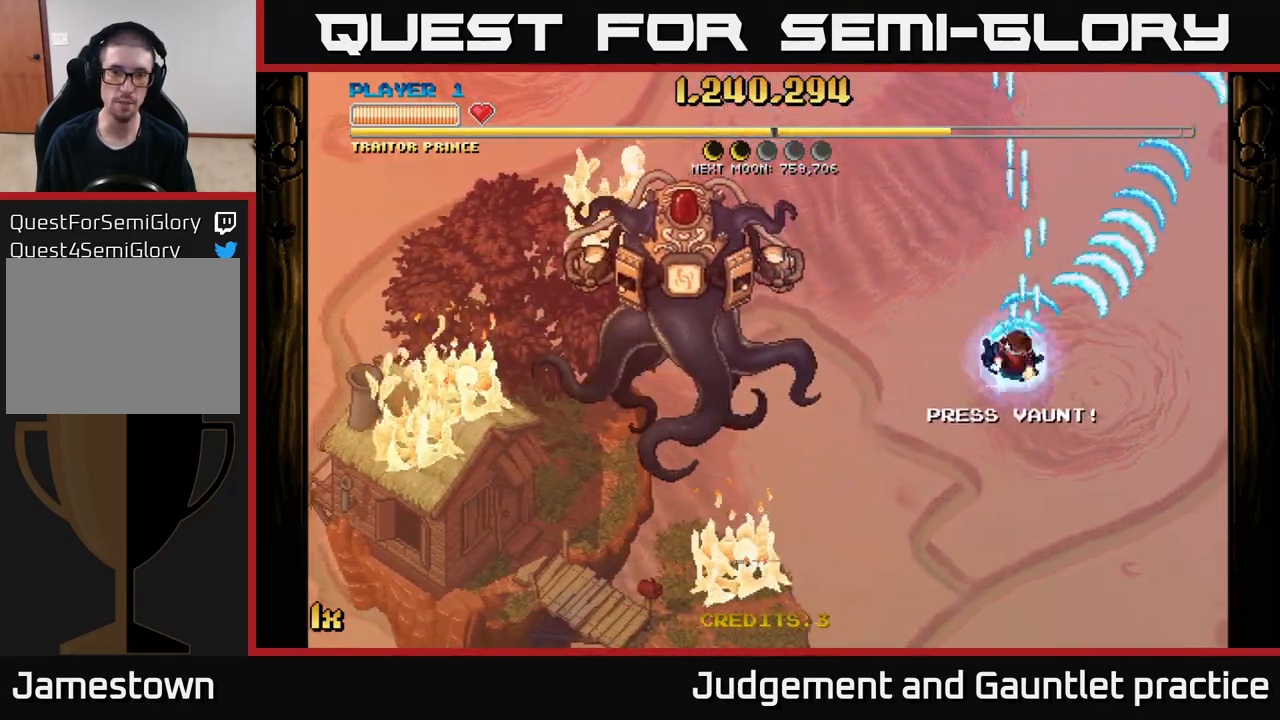
{"buttons": ["A"], "left_stick": "down-right", "events": [[183, "X", "up"], [200, "left_stick", "center"], [367, "left_stick", "down-right"]]}
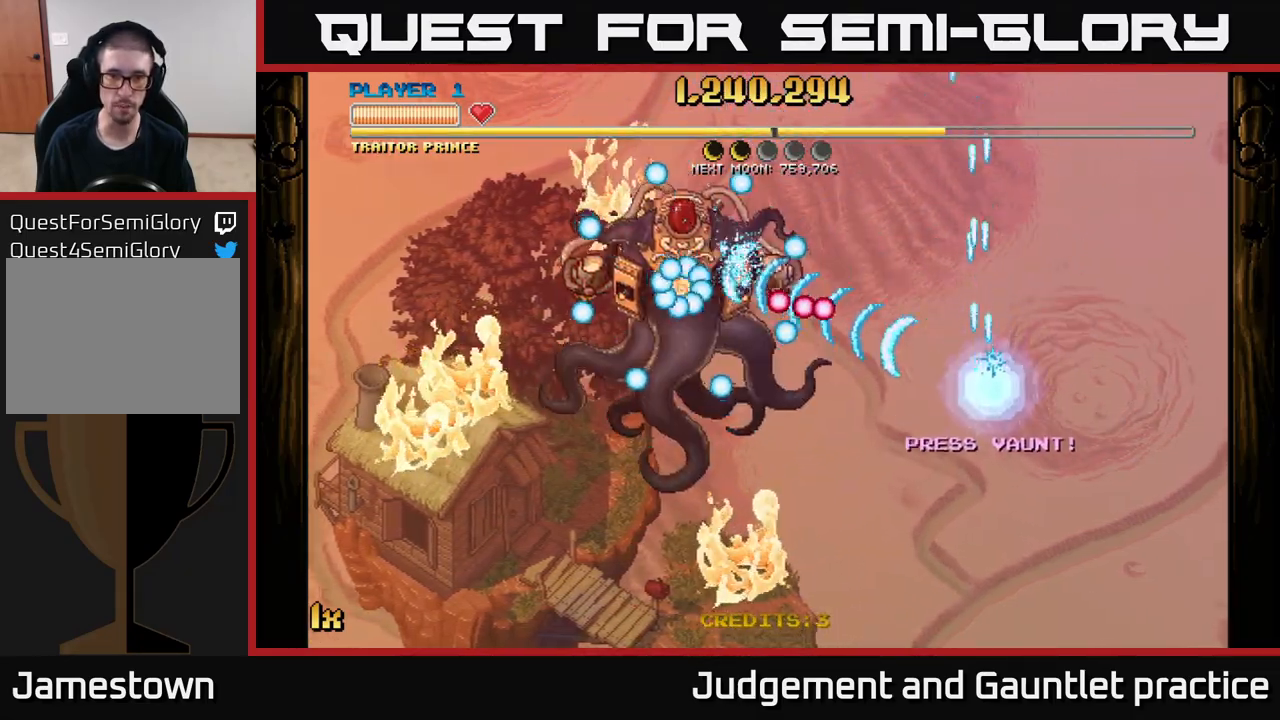
{"buttons": ["A", "X"], "left_stick": "up-left", "events": [[100, "left_stick", "right"], [317, "left_stick", "down"], [500, "X", "down"], [500, "left_stick", "up-left"]]}
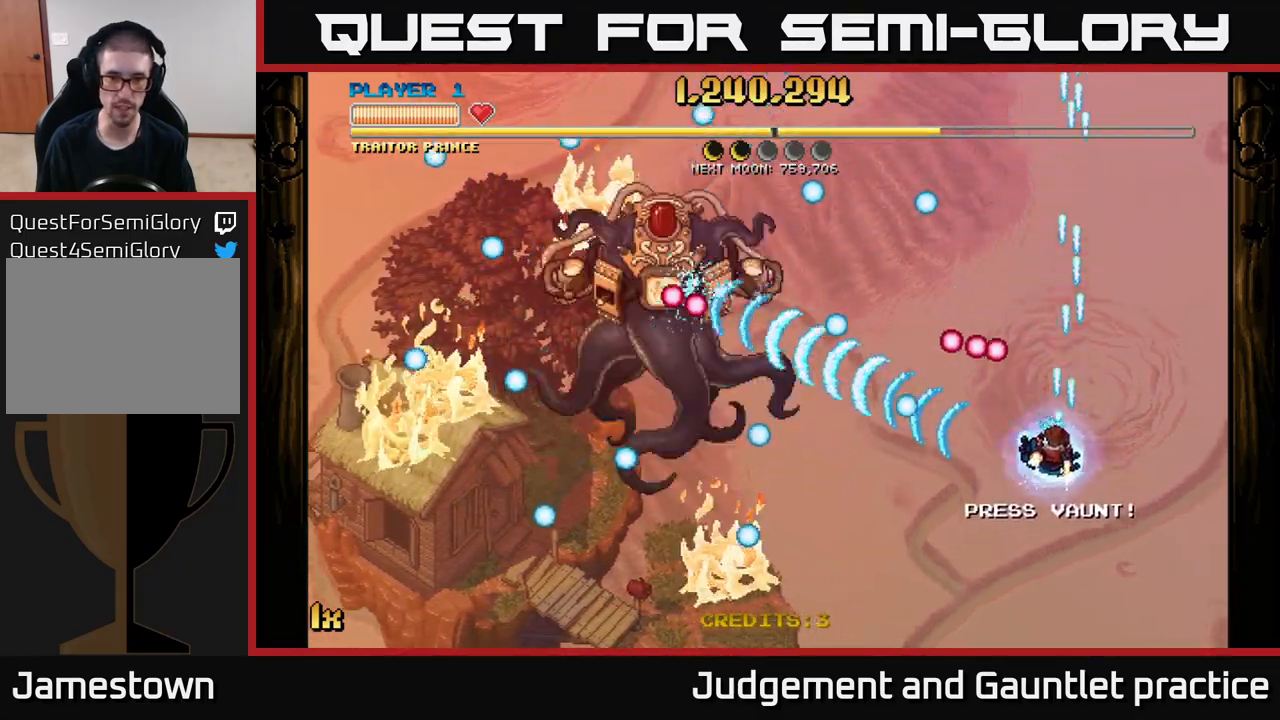
{"buttons": ["A"], "left_stick": "down", "events": [[83, "X", "up"], [183, "left_stick", "down"]]}
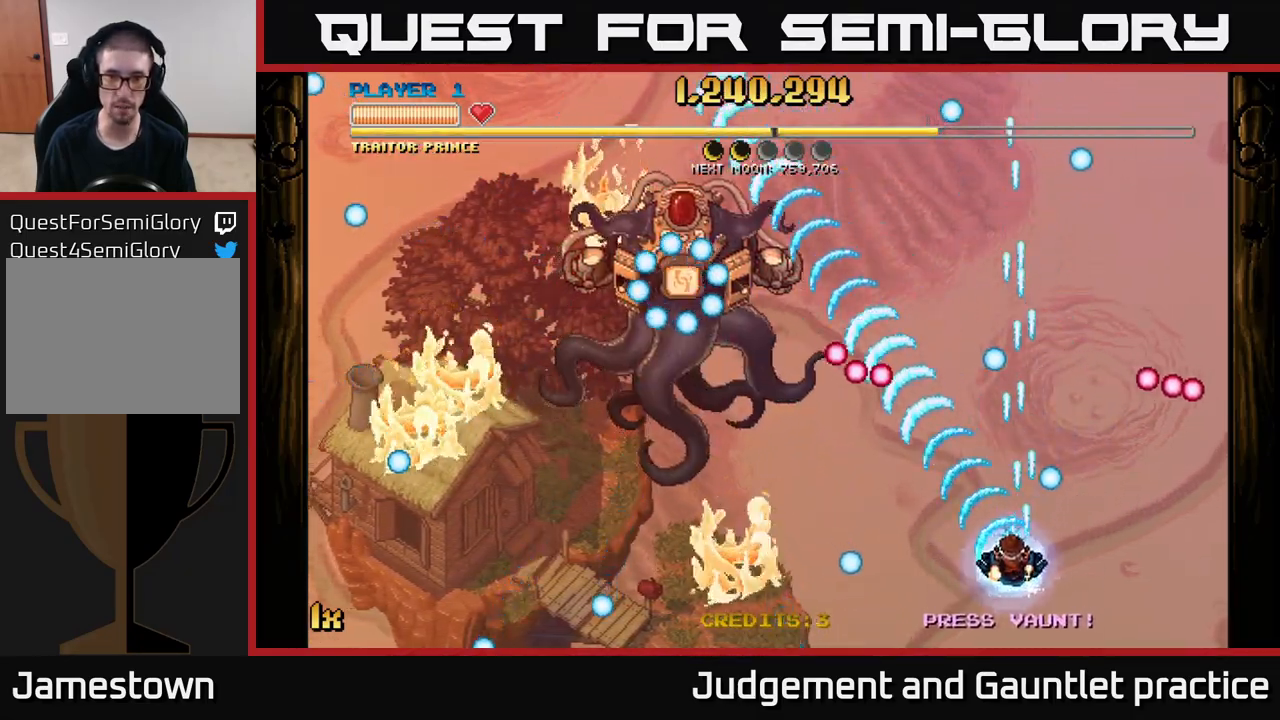
{"buttons": ["A"], "left_stick": "up", "events": [[17, "left_stick", "down-left"], [300, "left_stick", "up-left"], [333, "X", "down"], [383, "left_stick", "up"], [483, "X", "up"]]}
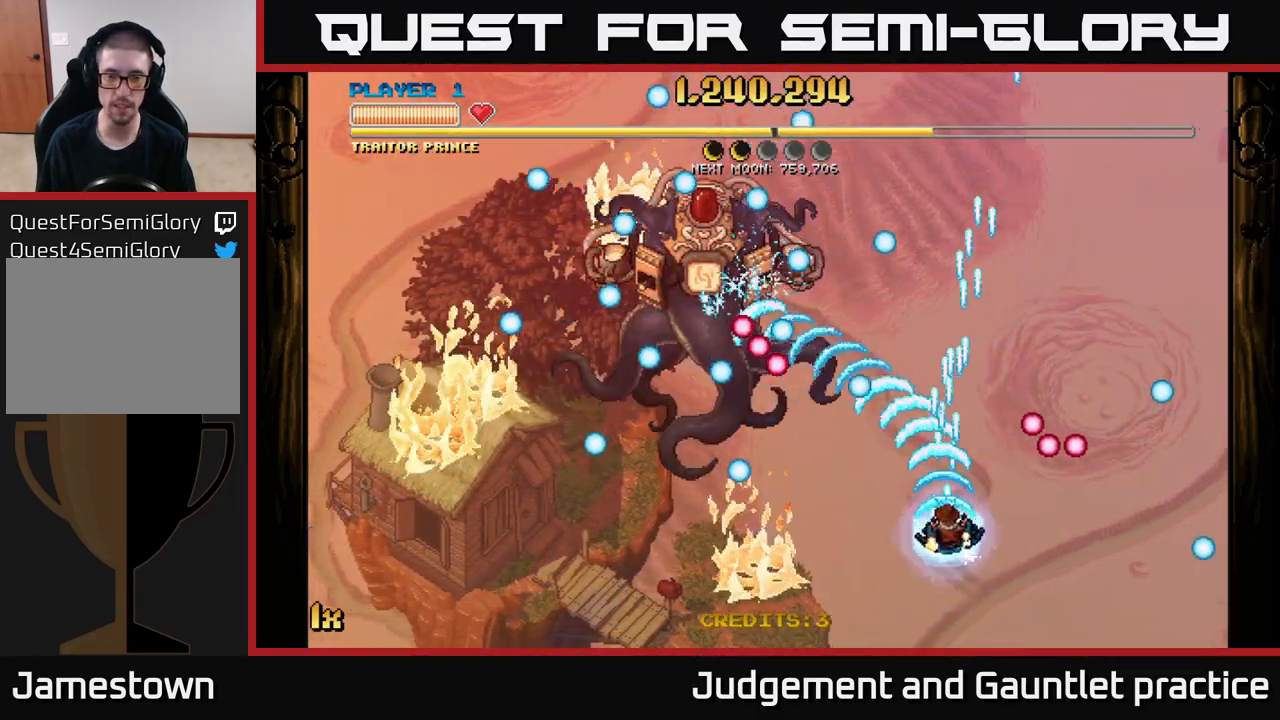
{"buttons": ["A"], "left_stick": "left", "events": [[83, "left_stick", "right"], [133, "left_stick", "center"], [250, "left_stick", "down"], [417, "left_stick", "left"]]}
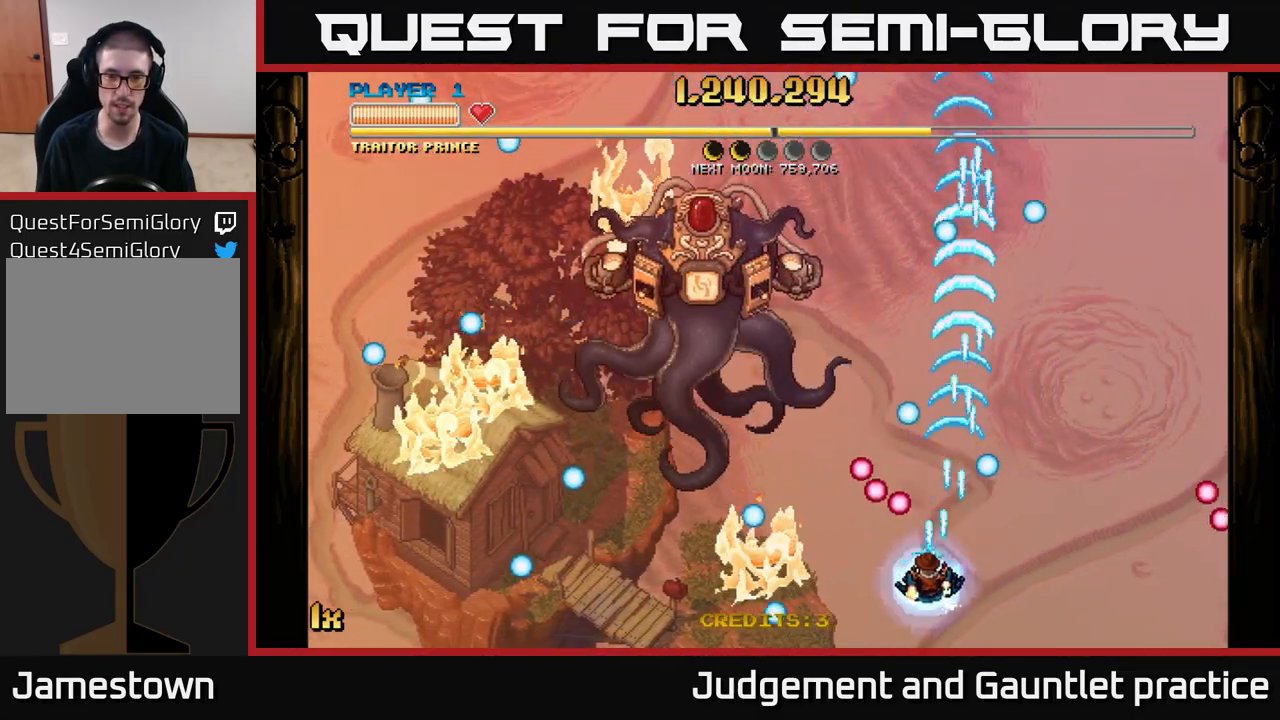
{"buttons": ["A"], "left_stick": "up-right", "events": [[83, "left_stick", "down-left"], [233, "left_stick", "up-left"], [283, "X", "down"], [433, "X", "up"], [467, "left_stick", "up-right"]]}
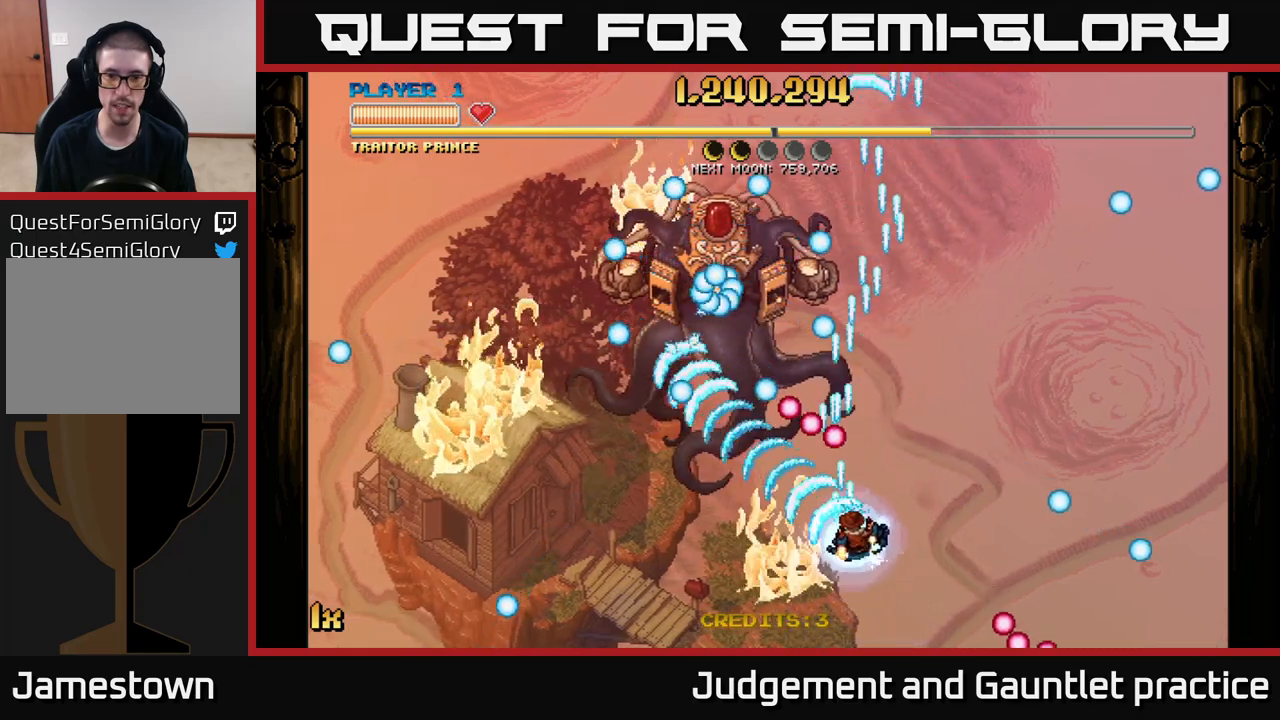
{"buttons": ["A"], "left_stick": "up", "events": [[33, "left_stick", "right"], [500, "left_stick", "up"]]}
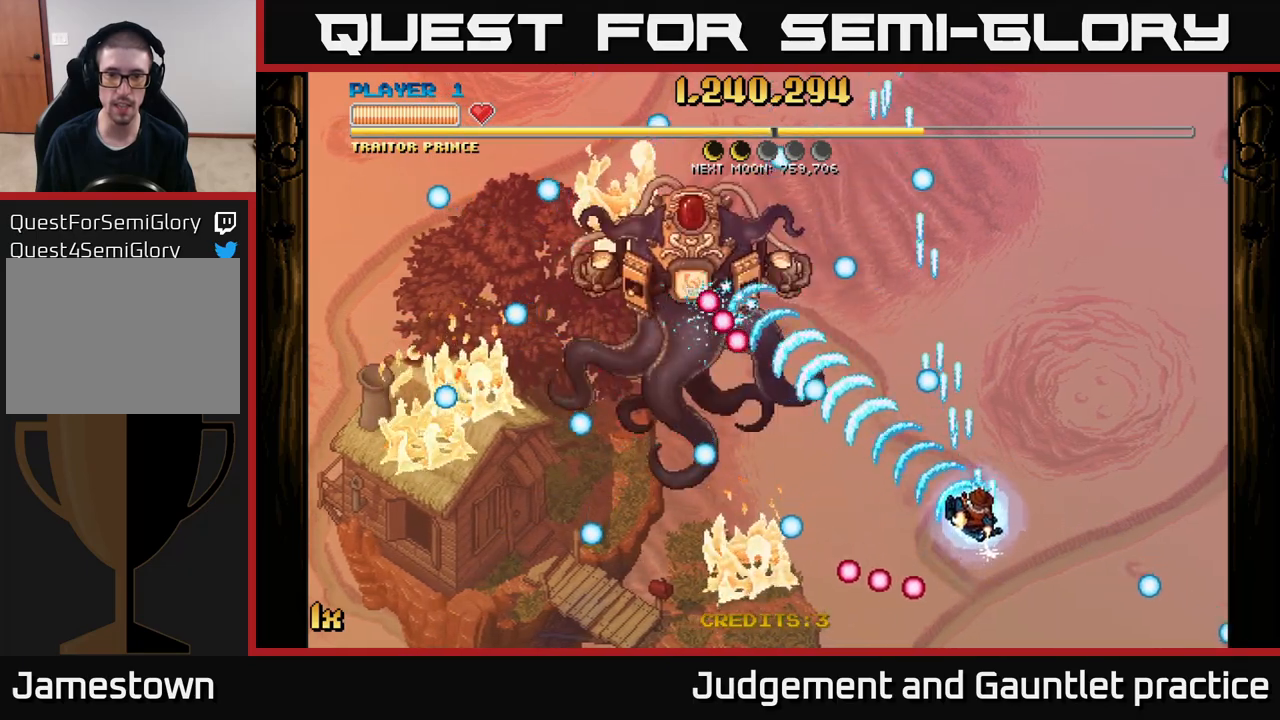
{"buttons": ["A"], "left_stick": "down", "events": [[67, "X", "down"], [183, "X", "up"], [233, "left_stick", "down"]]}
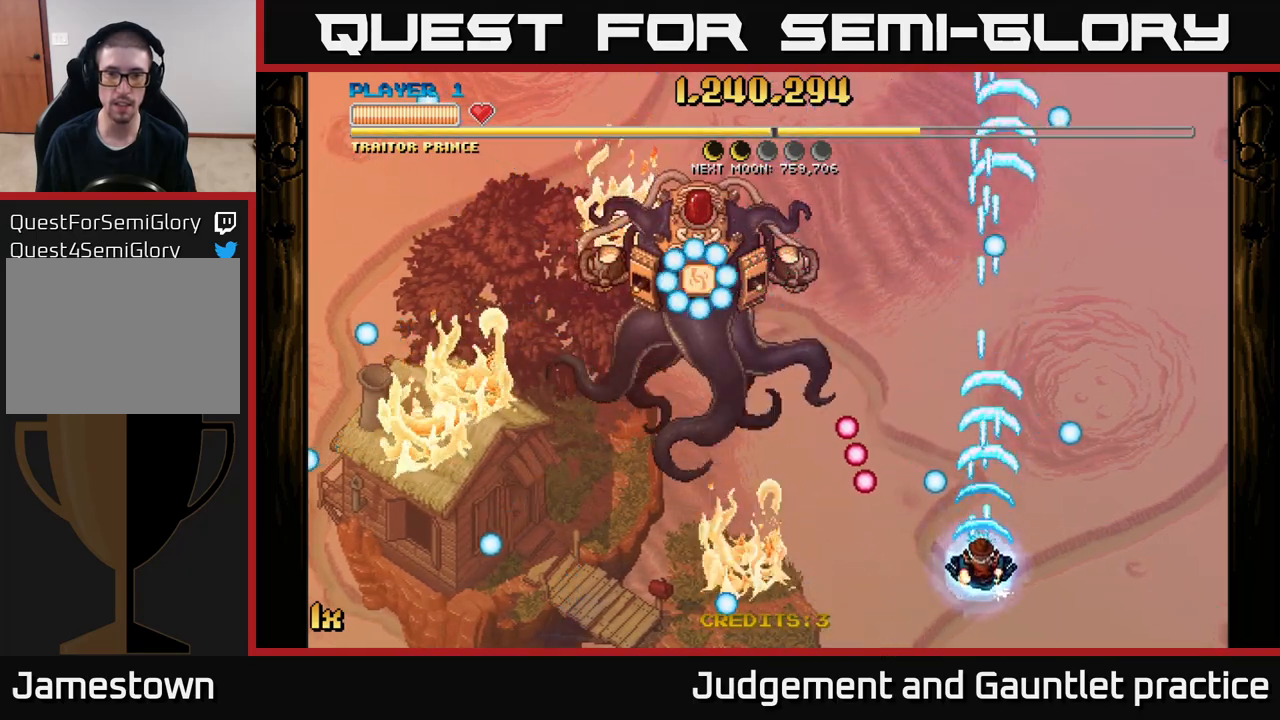
{"buttons": [], "left_stick": "up", "events": [[150, "left_stick", "down-left"], [250, "left_stick", "left"], [433, "left_stick", "up"], [483, "A", "up"]]}
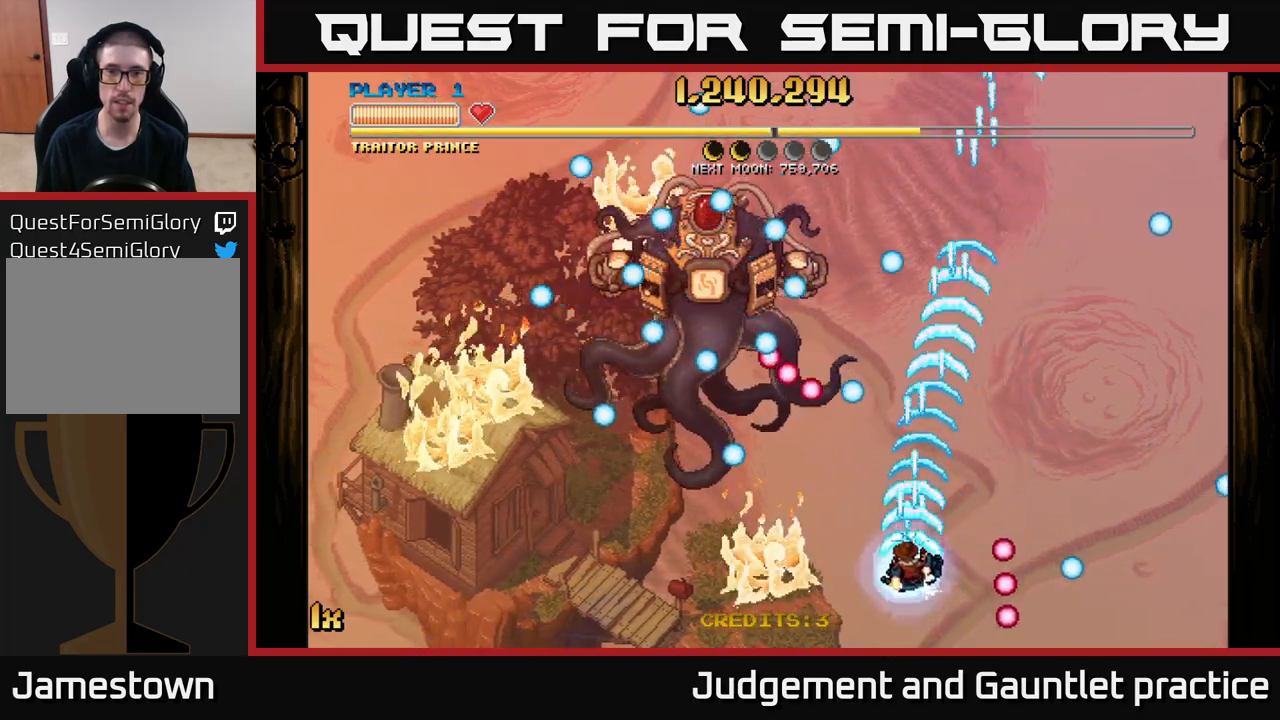
{"buttons": [], "left_stick": "up-right", "events": [[33, "left_stick", "up-right"], [217, "left_stick", "right"], [450, "left_stick", "up-right"]]}
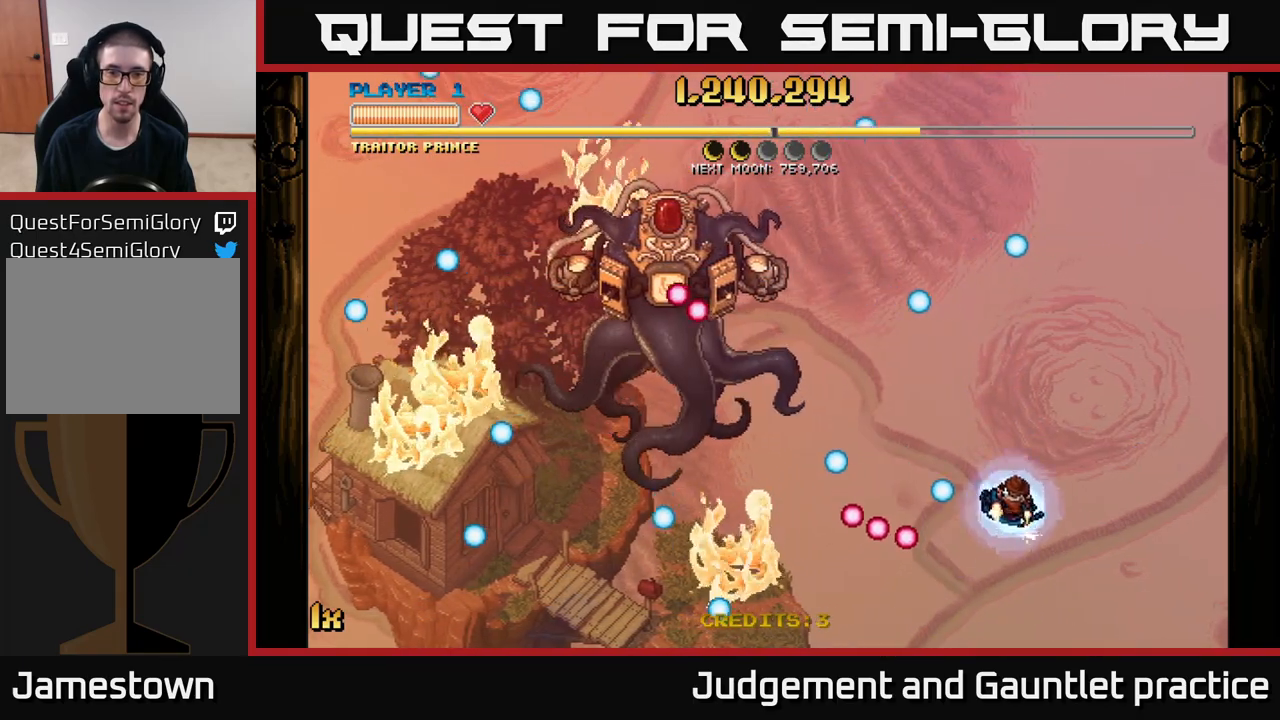
{"buttons": [], "left_stick": "right", "events": [[150, "left_stick", "up"], [267, "left_stick", "up-left"], [433, "left_stick", "right"]]}
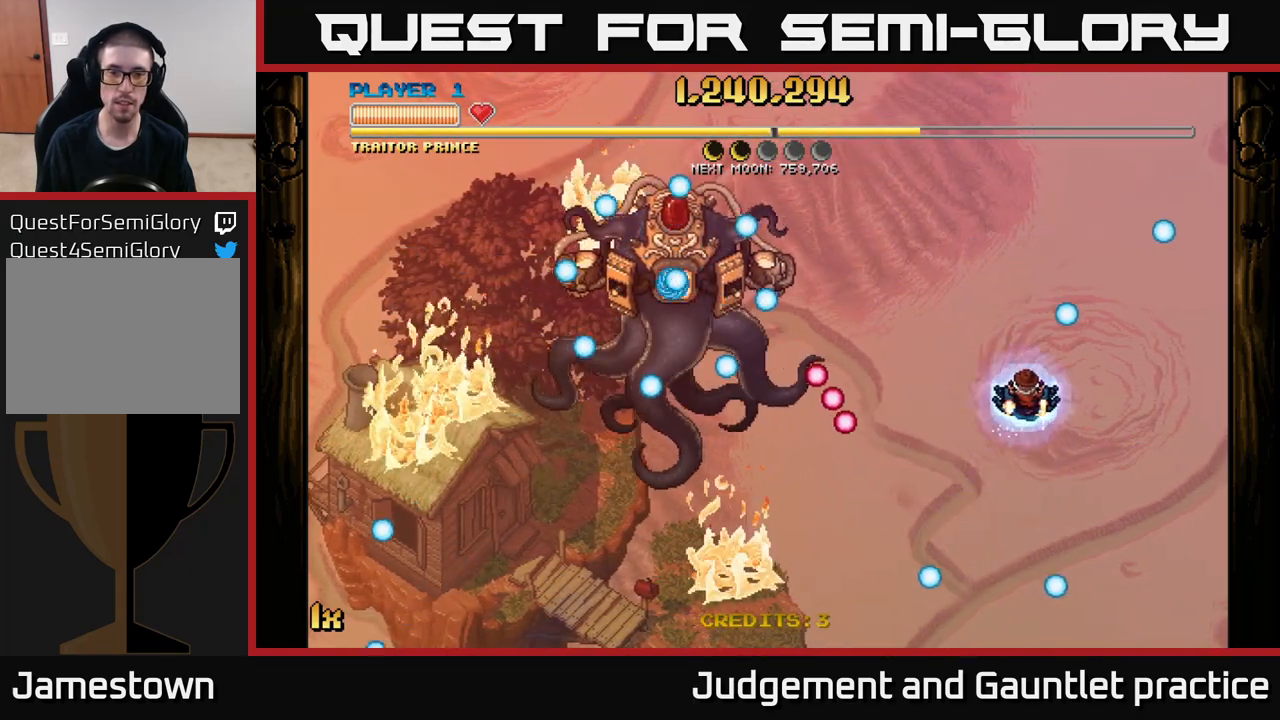
{"buttons": [], "left_stick": "center", "events": [[50, "left_stick", "center"]]}
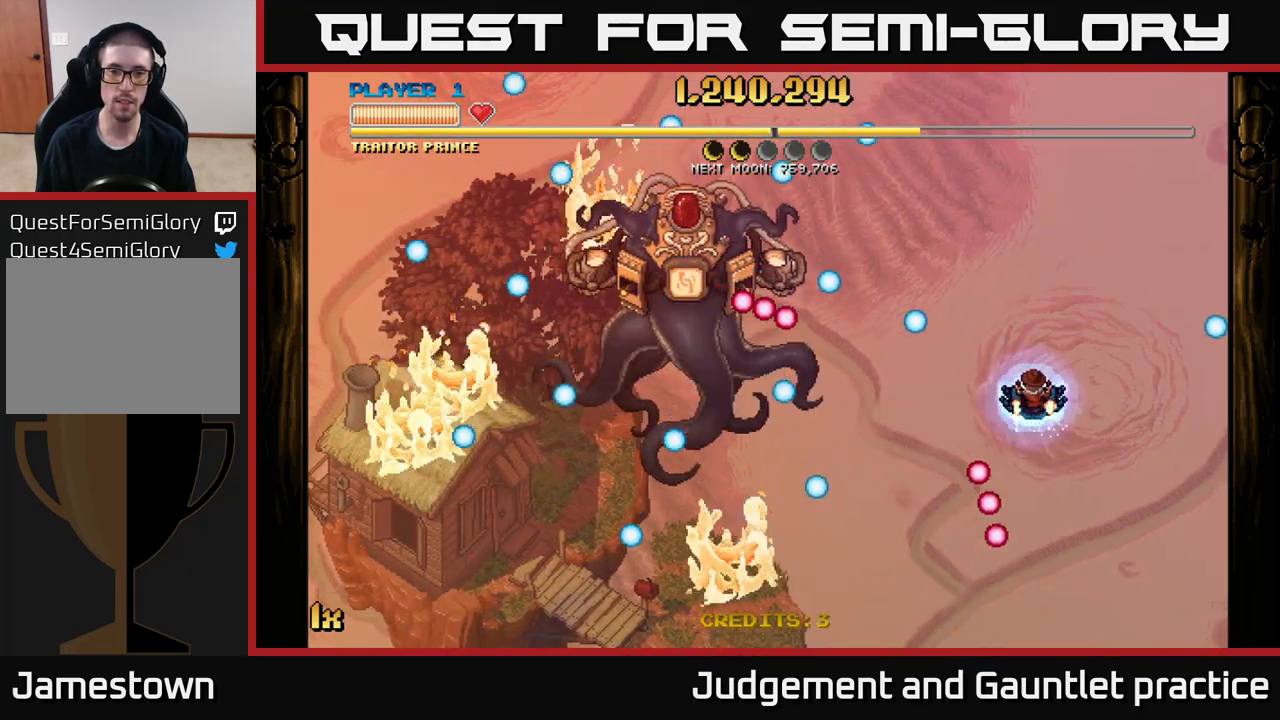
{"buttons": [], "left_stick": "down", "events": [[250, "left_stick", "down"]]}
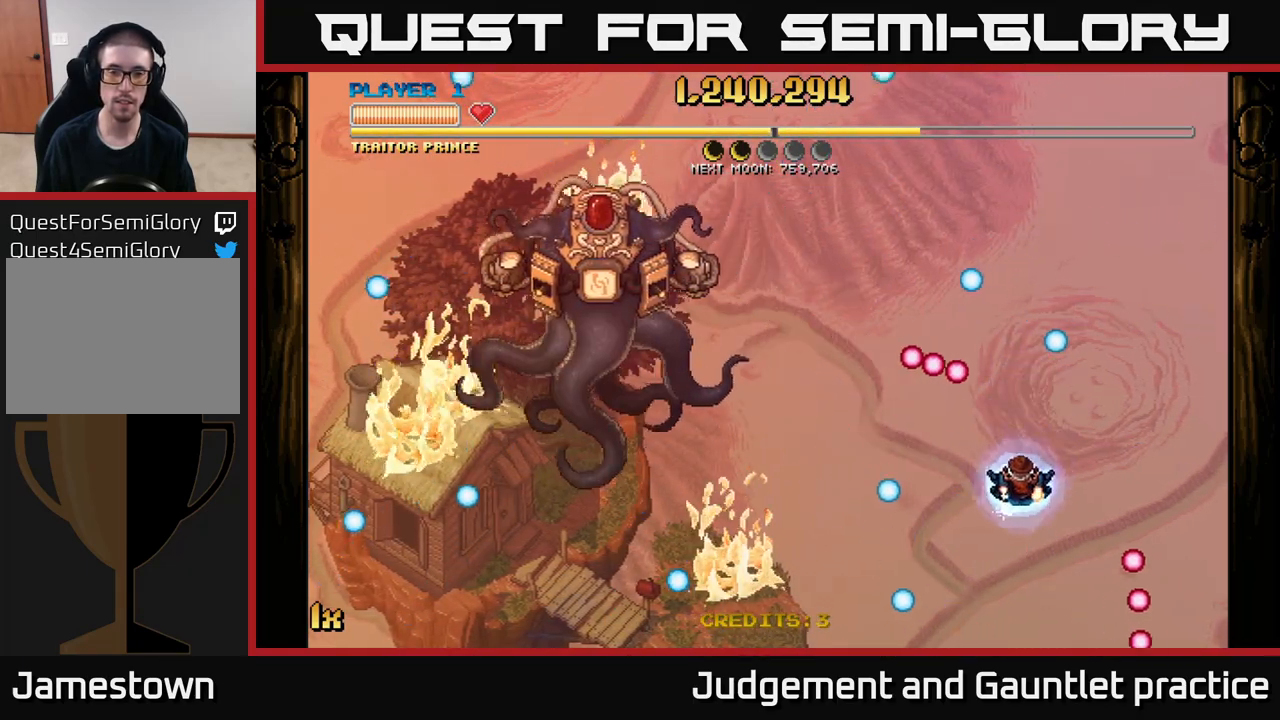
{"buttons": [], "left_stick": "left", "events": [[33, "left_stick", "up-left"], [150, "left_stick", "left"]]}
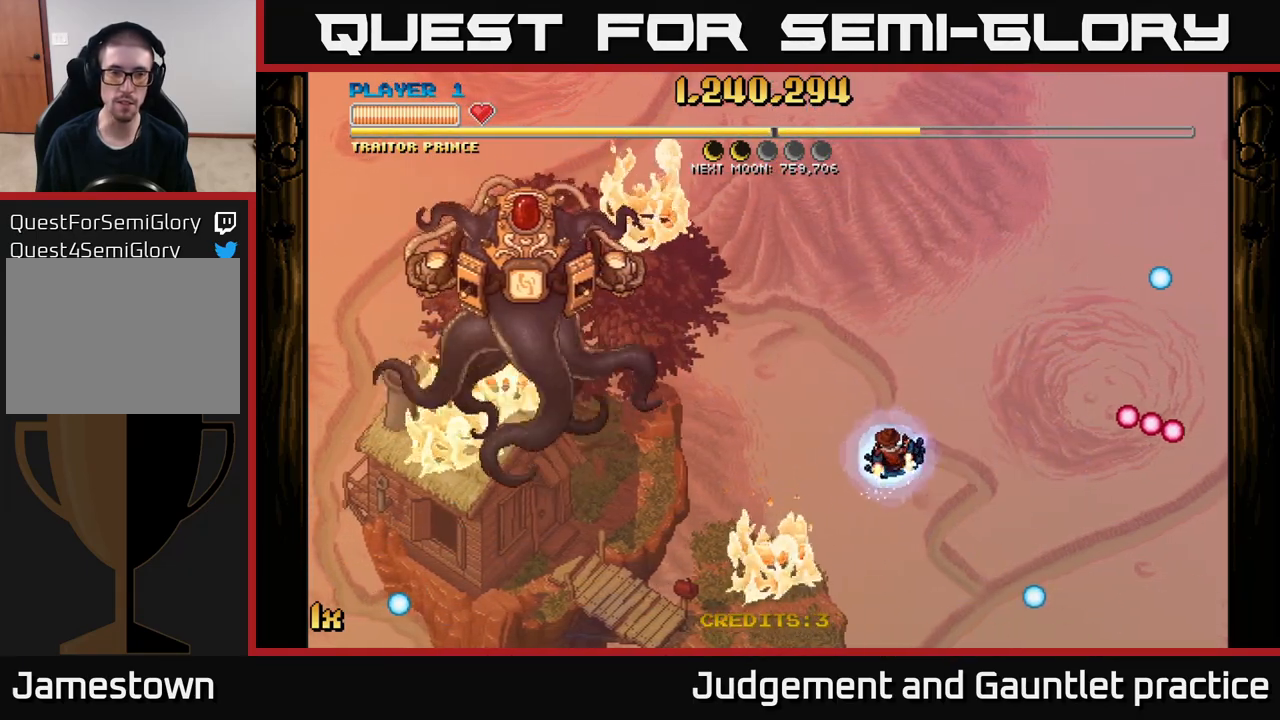
{"buttons": [], "left_stick": "left", "events": []}
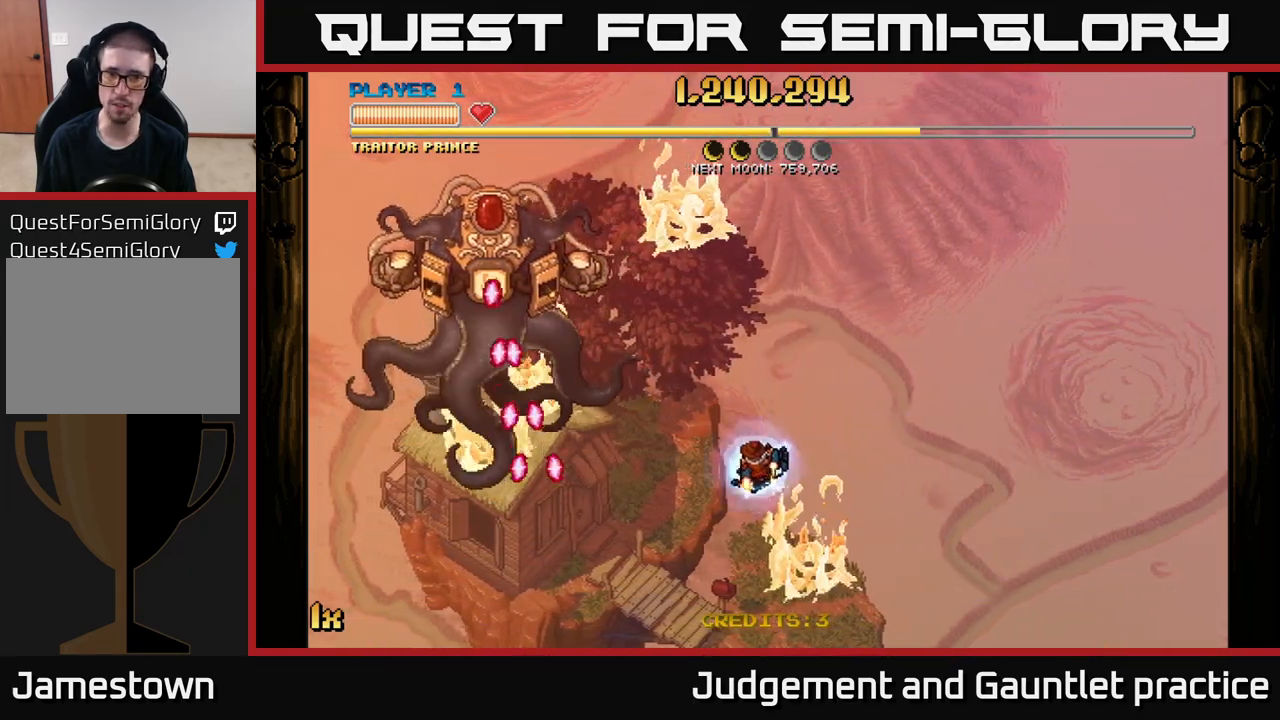
{"buttons": [], "left_stick": "left", "events": [[117, "L1", "down"], [250, "L1", "up"]]}
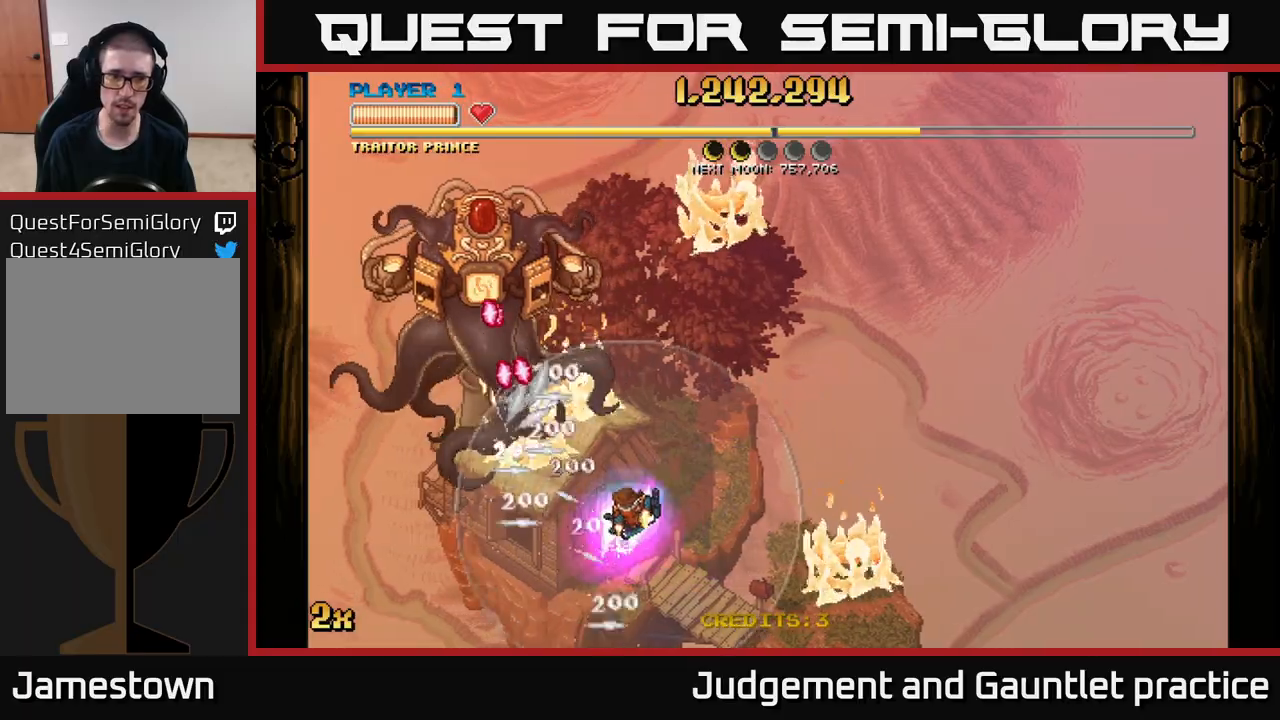
{"buttons": [], "left_stick": "up-left", "events": [[200, "left_stick", "up-left"]]}
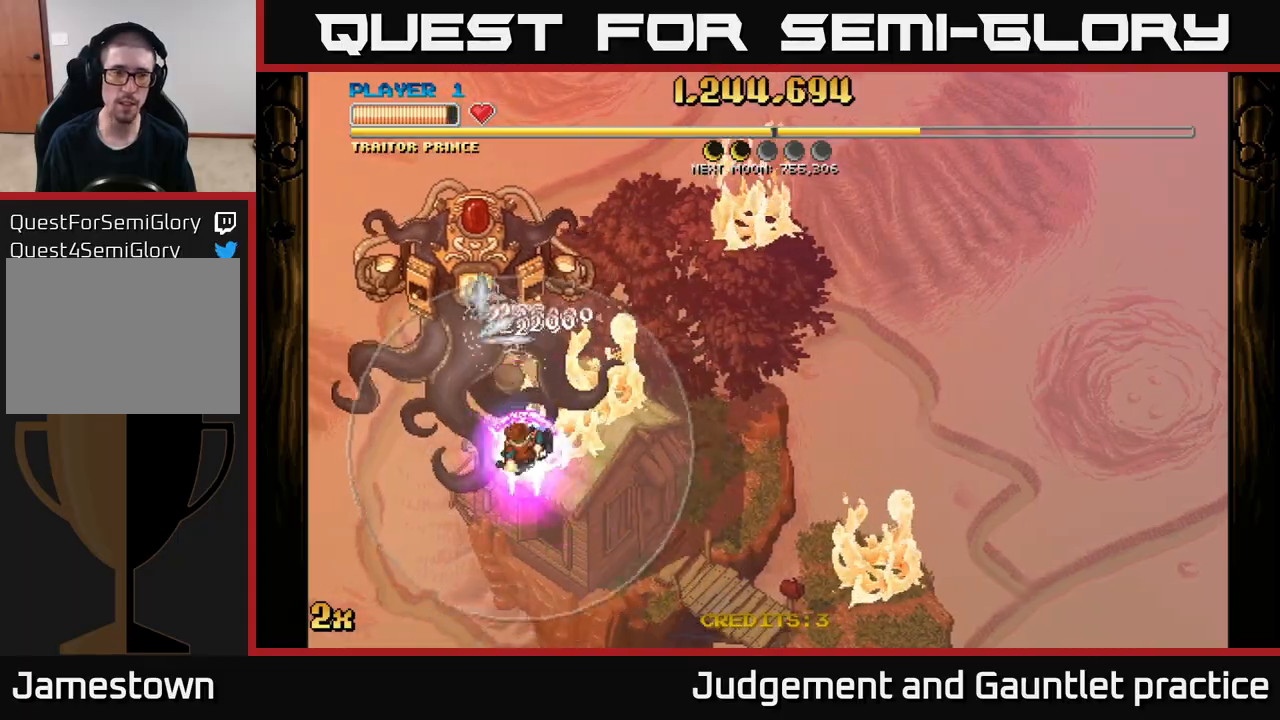
{"buttons": ["A"], "left_stick": "center", "events": [[33, "A", "down"], [167, "left_stick", "up"], [367, "left_stick", "center"]]}
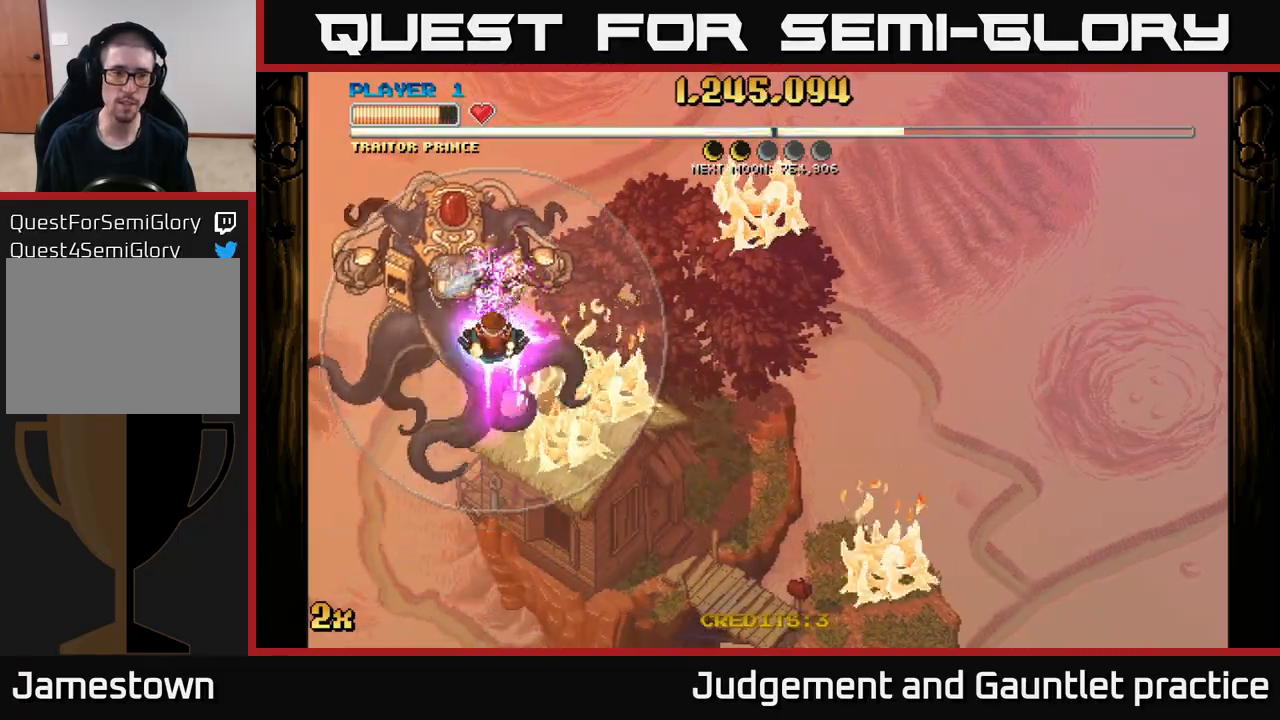
{"buttons": ["A"], "left_stick": "center", "events": [[100, "left_stick", "up-left"], [217, "left_stick", "center"]]}
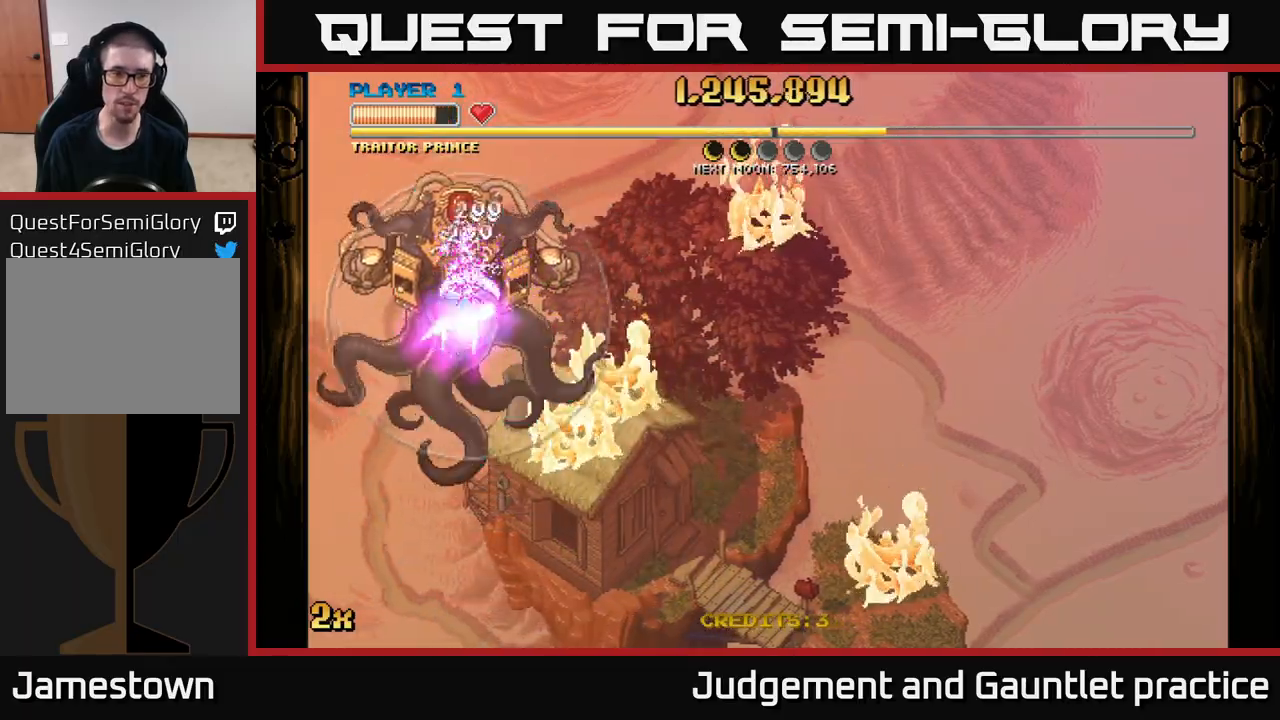
{"buttons": ["A"], "left_stick": "right", "events": [[283, "left_stick", "right"]]}
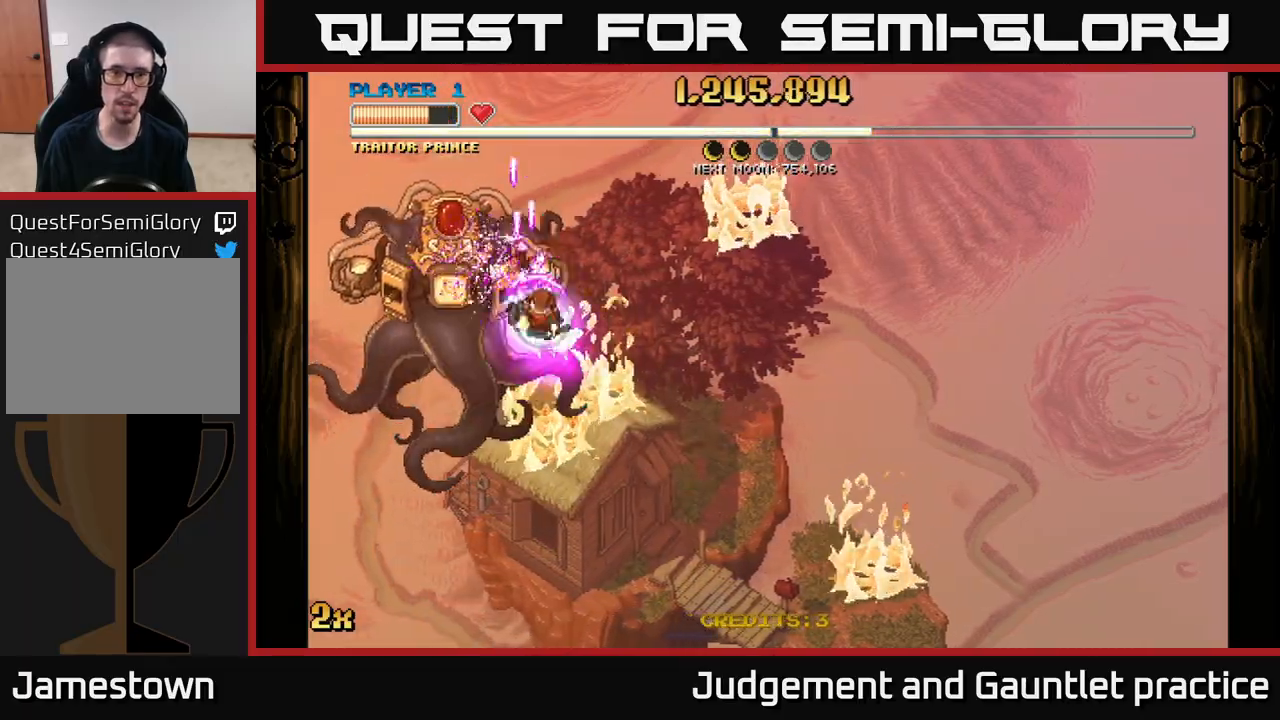
{"buttons": ["A"], "left_stick": "right", "events": [[83, "X", "down"], [117, "left_stick", "up-right"], [217, "X", "up"], [250, "left_stick", "right"]]}
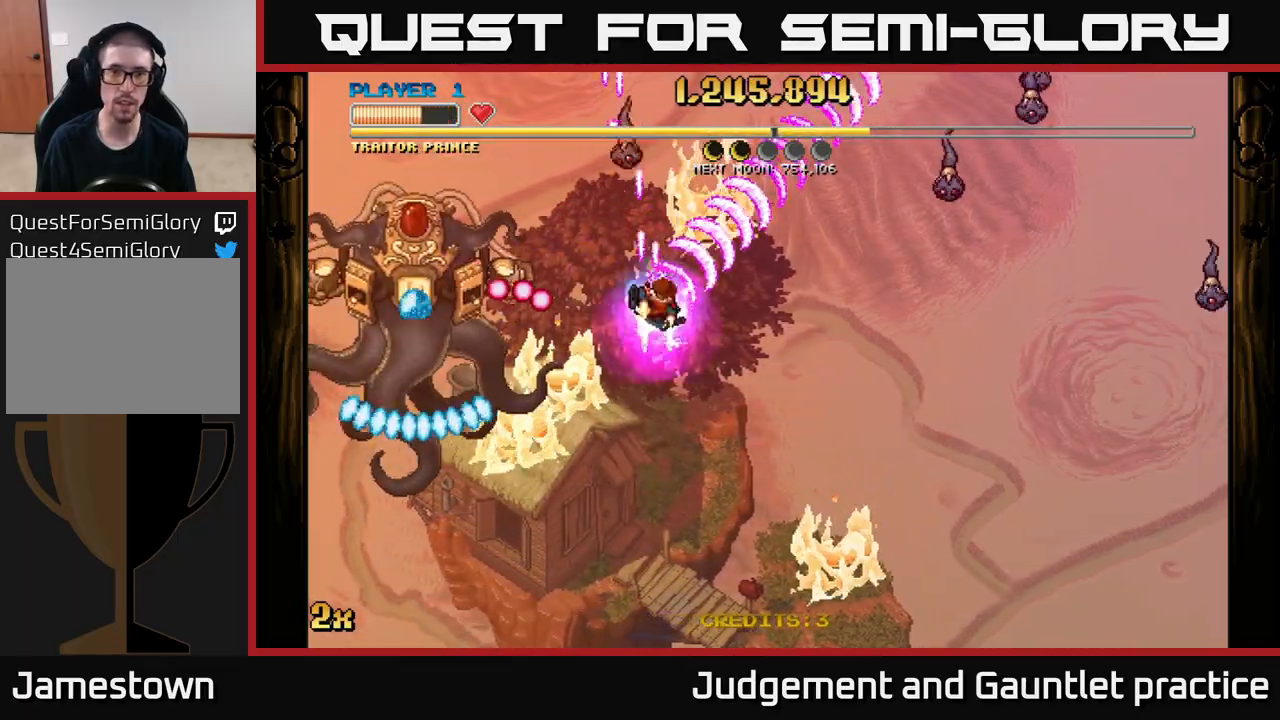
{"buttons": ["A"], "left_stick": "down-right", "events": [[83, "X", "down"], [183, "X", "up"], [433, "left_stick", "down-right"]]}
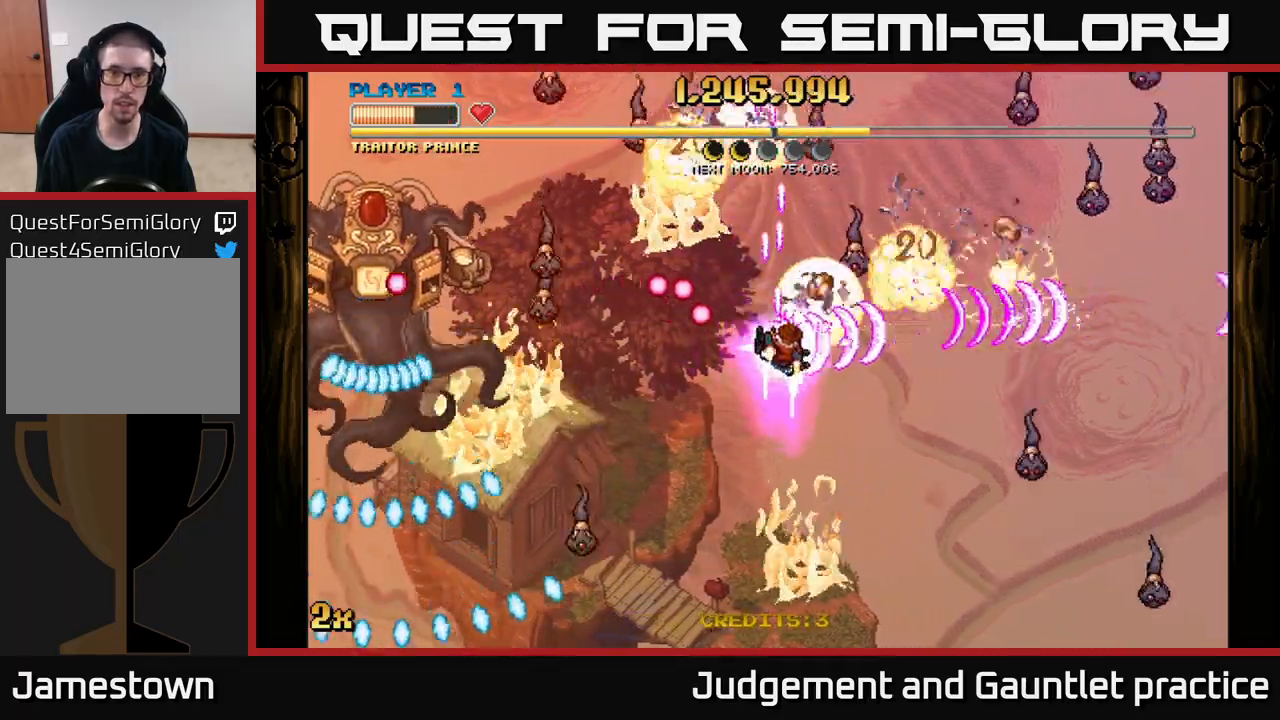
{"buttons": ["A", "X"], "left_stick": "up", "events": [[33, "left_stick", "down"], [400, "X", "down"], [433, "left_stick", "up"]]}
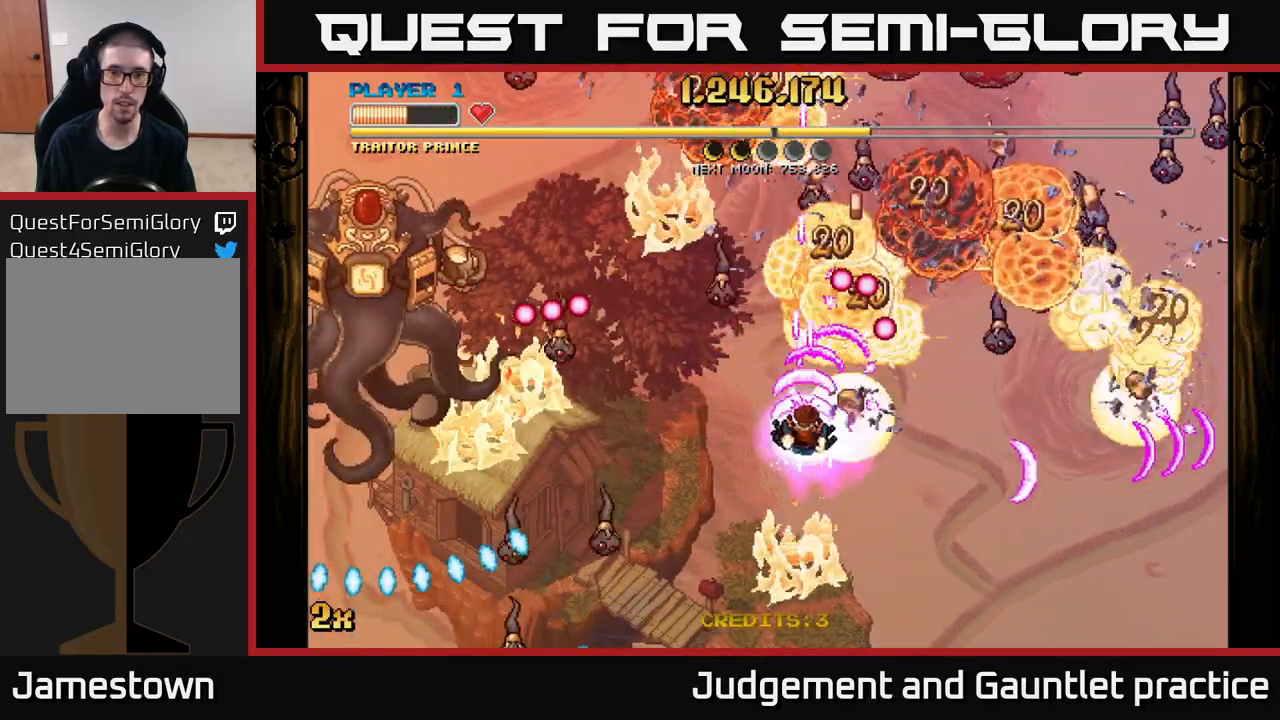
{"buttons": ["A", "X"], "left_stick": "up-right", "events": [[50, "X", "up"], [67, "left_stick", "right"], [183, "left_stick", "down"], [433, "X", "down"], [450, "left_stick", "up-right"]]}
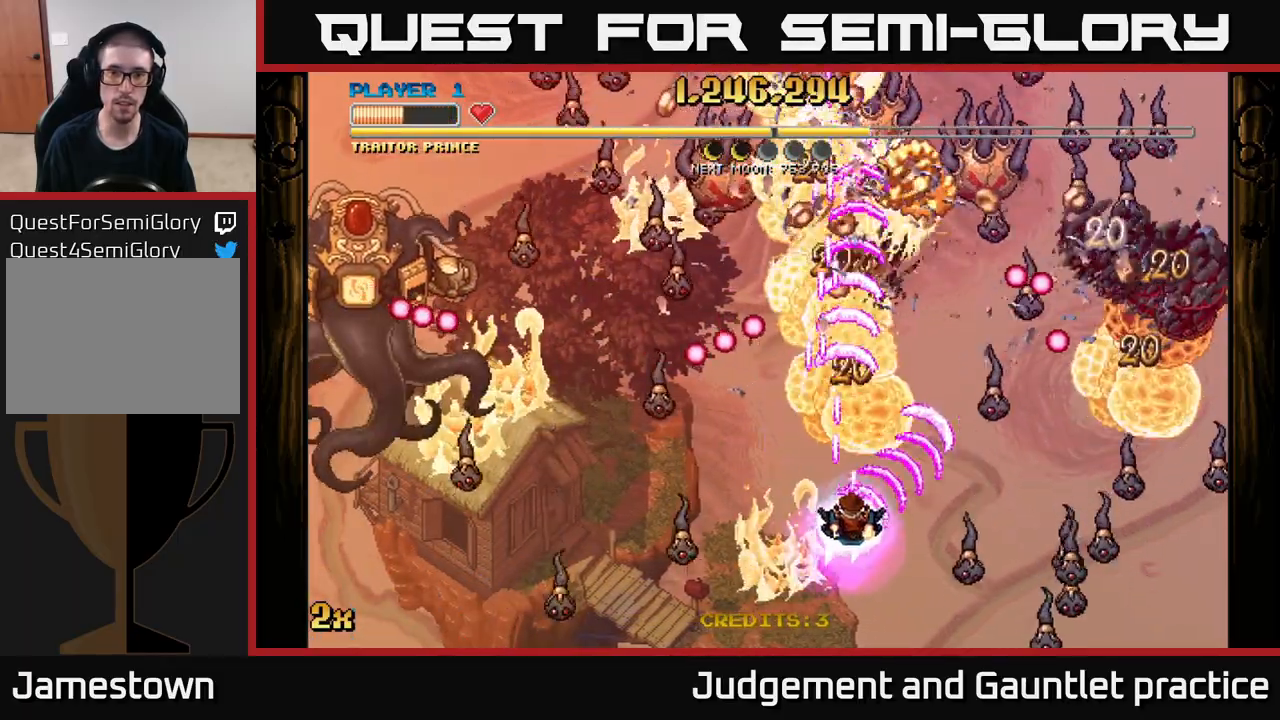
{"buttons": ["A"], "left_stick": "down-left", "events": [[67, "X", "up"], [200, "left_stick", "down-left"]]}